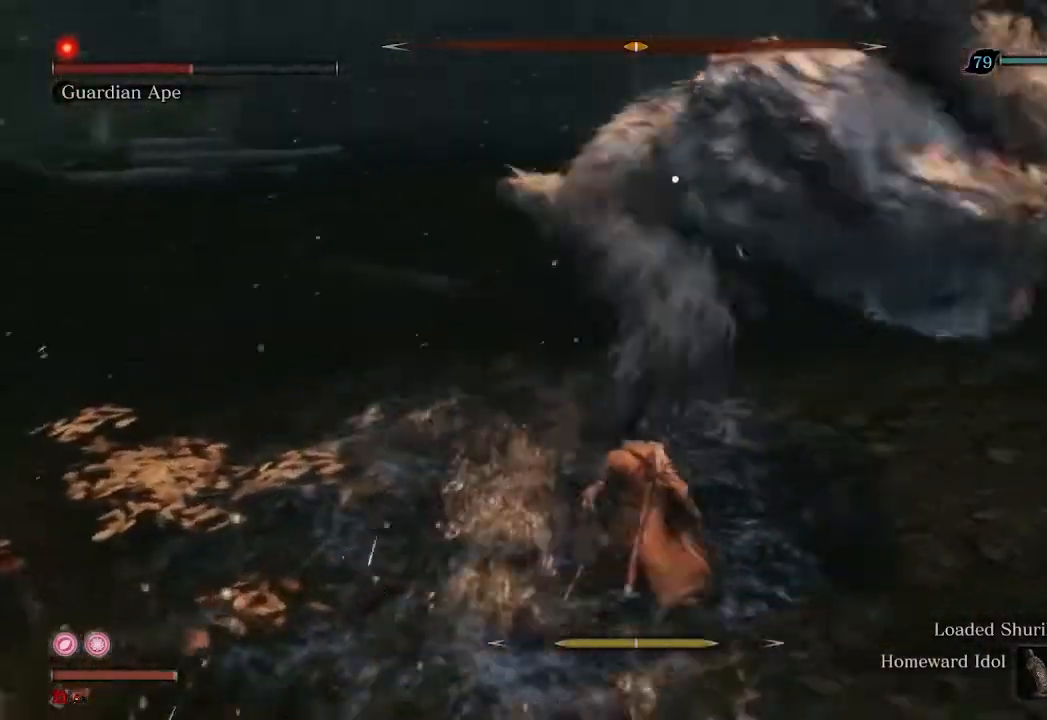
Gameplay with a controller (Xbox layout); each line is a JSON object with the inputs held at the frame after it. "events" lists button and stick changes between this image and that frame as [ms after this image, input, new state], when the widget could be followed in between.
{"buttons": ["L1"], "left_stick": "center", "right_stick": "center", "events": [[400, "L1", "down"]]}
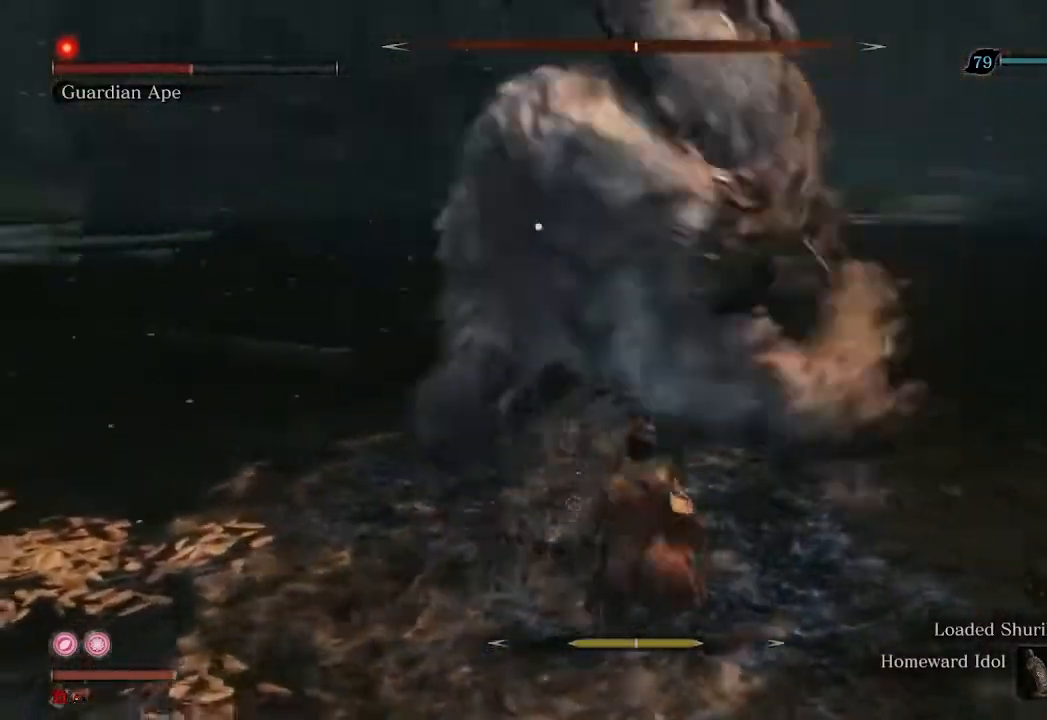
{"buttons": ["R3"], "left_stick": "up", "right_stick": "center", "events": [[33, "L1", "up"], [200, "R1", "down"], [267, "R1", "up"], [433, "R3", "down"], [433, "left_stick", "up"]]}
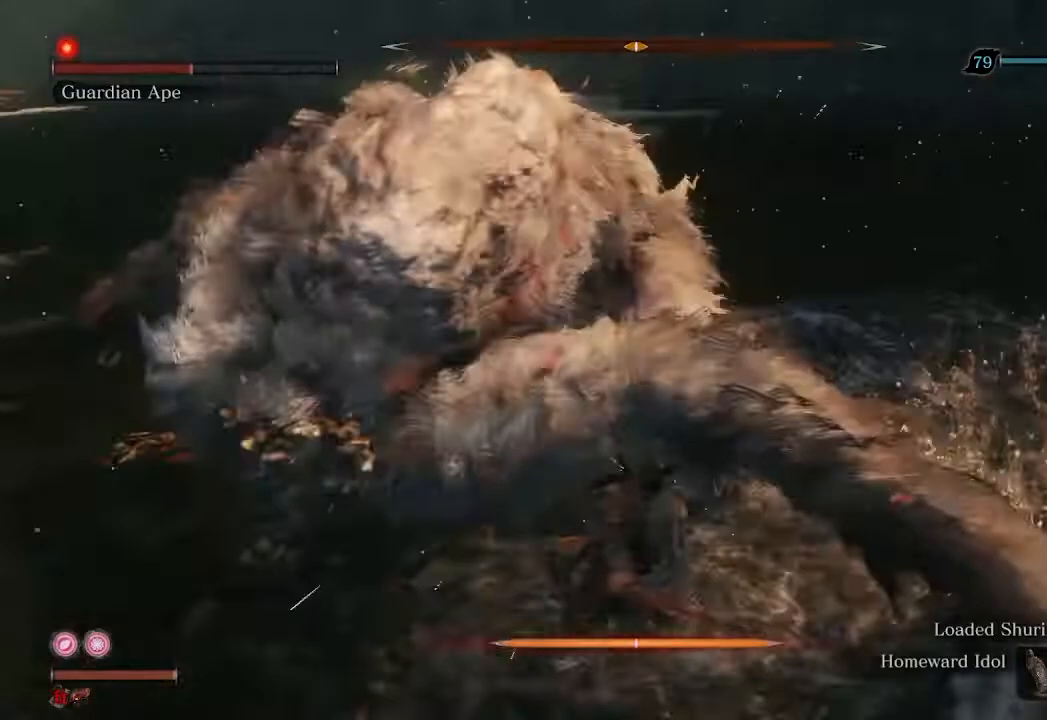
{"buttons": ["R1"], "left_stick": "up", "right_stick": "left", "events": [[67, "R3", "up"], [300, "R1", "down"], [400, "R1", "up"], [467, "R1", "down"], [467, "right_stick", "left"]]}
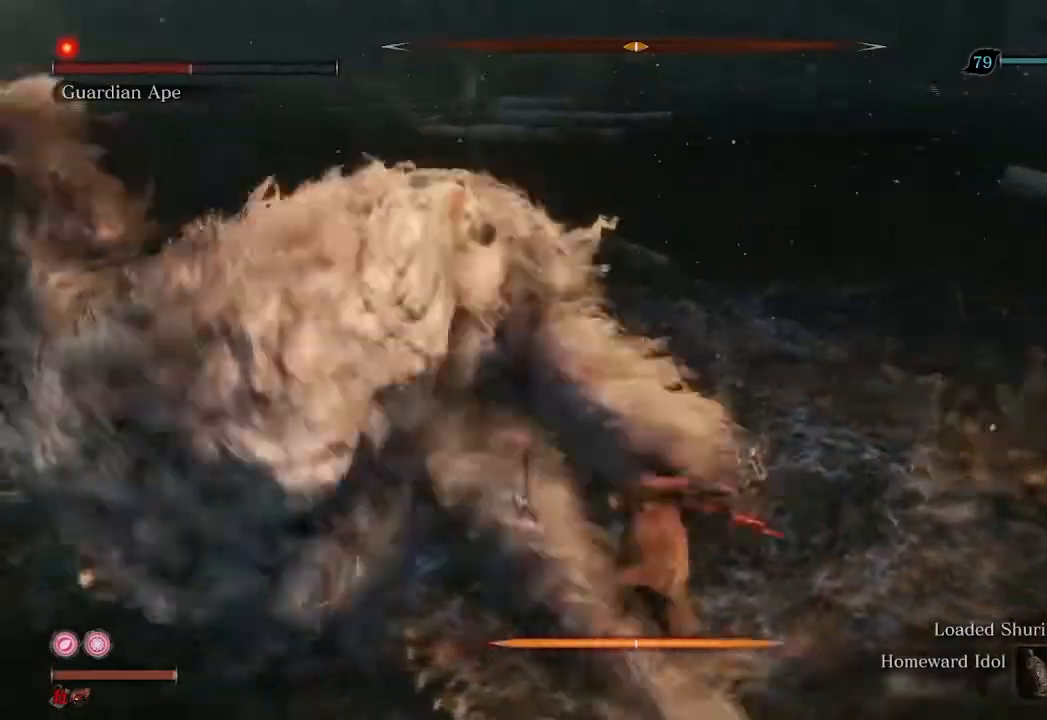
{"buttons": [], "left_stick": "up", "right_stick": "left", "events": [[67, "R1", "up"]]}
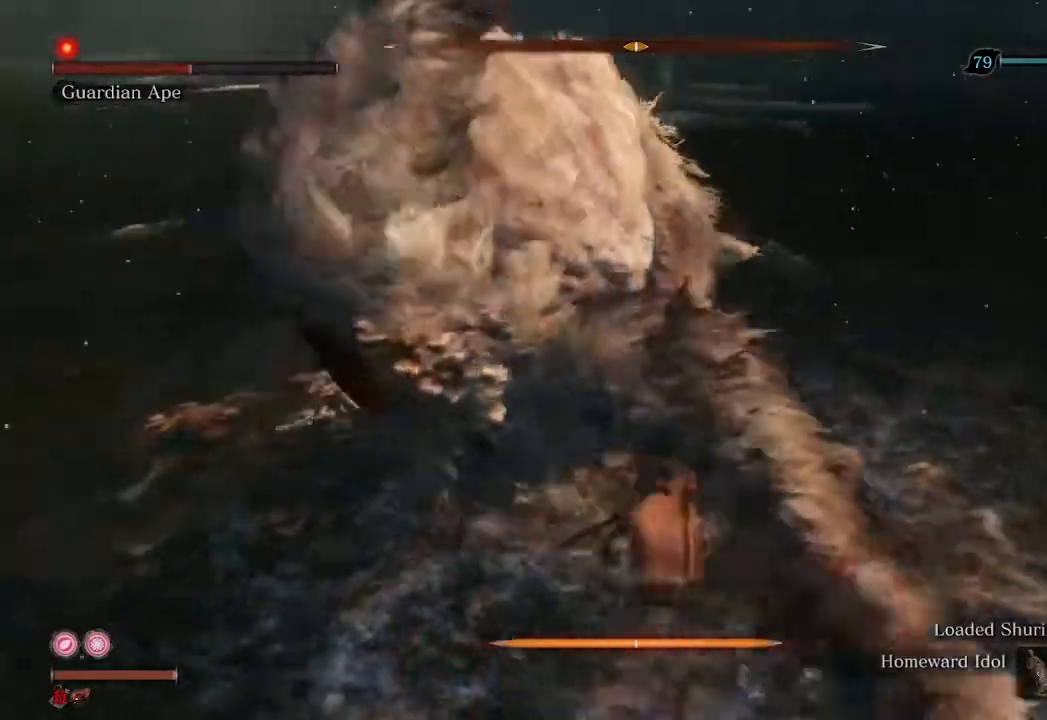
{"buttons": [], "left_stick": "up", "right_stick": "left", "events": [[233, "R2", "down"], [500, "R2", "up"]]}
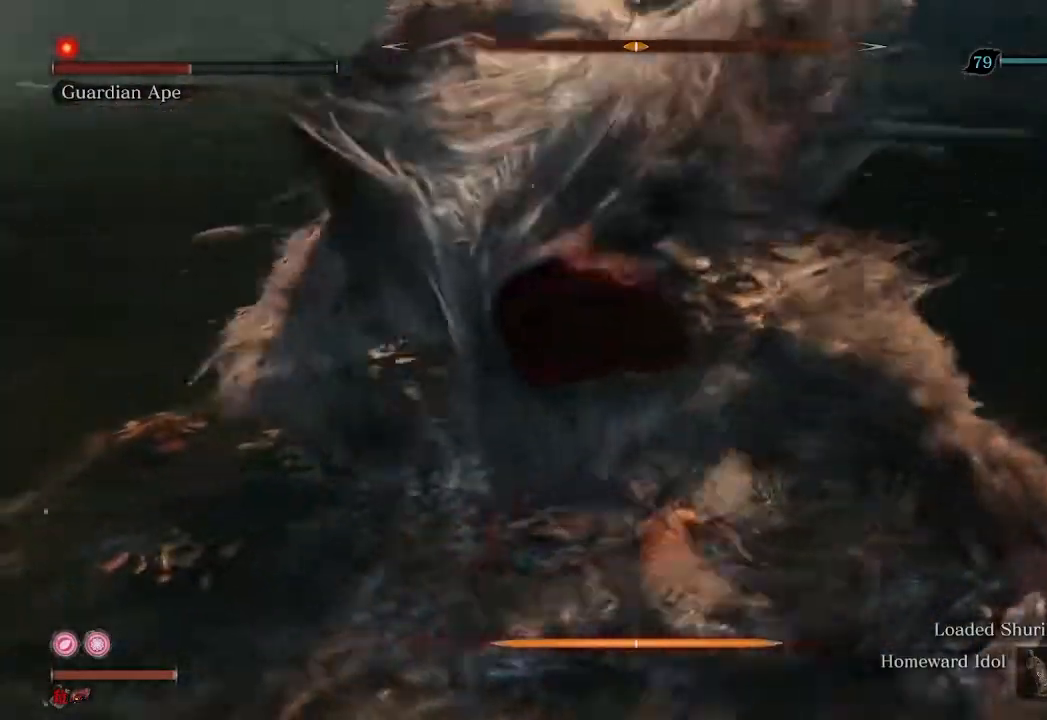
{"buttons": [], "left_stick": "up", "right_stick": "left", "events": [[200, "R1", "down"], [333, "R1", "up"]]}
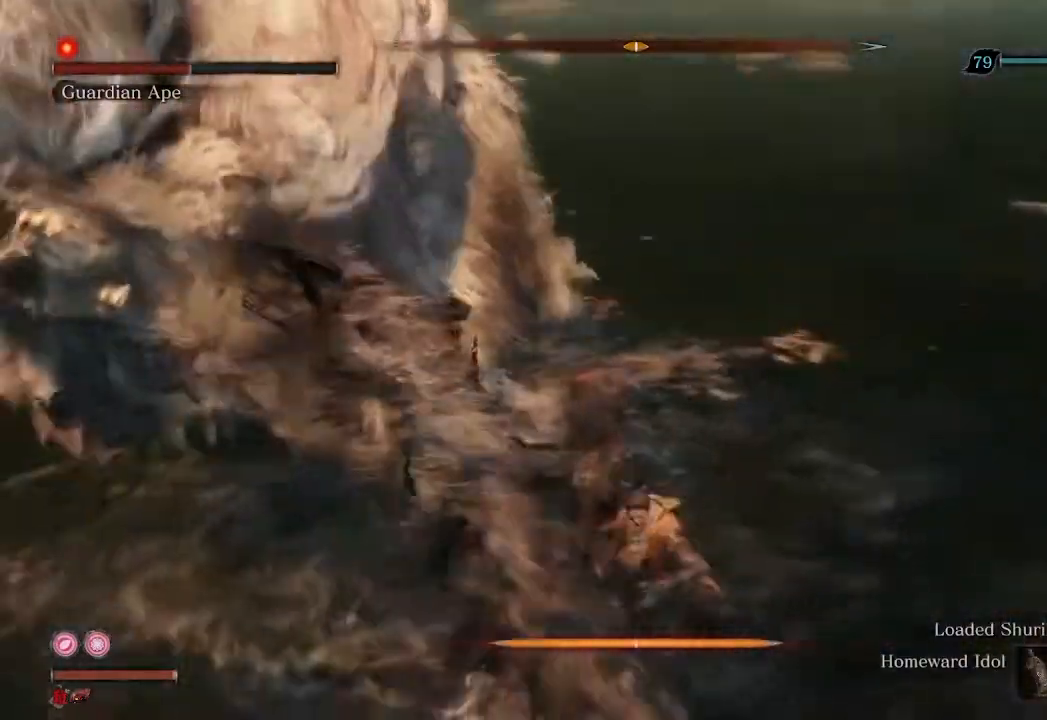
{"buttons": [], "left_stick": "up", "right_stick": "left", "events": [[333, "R1", "down"], [433, "R1", "up"]]}
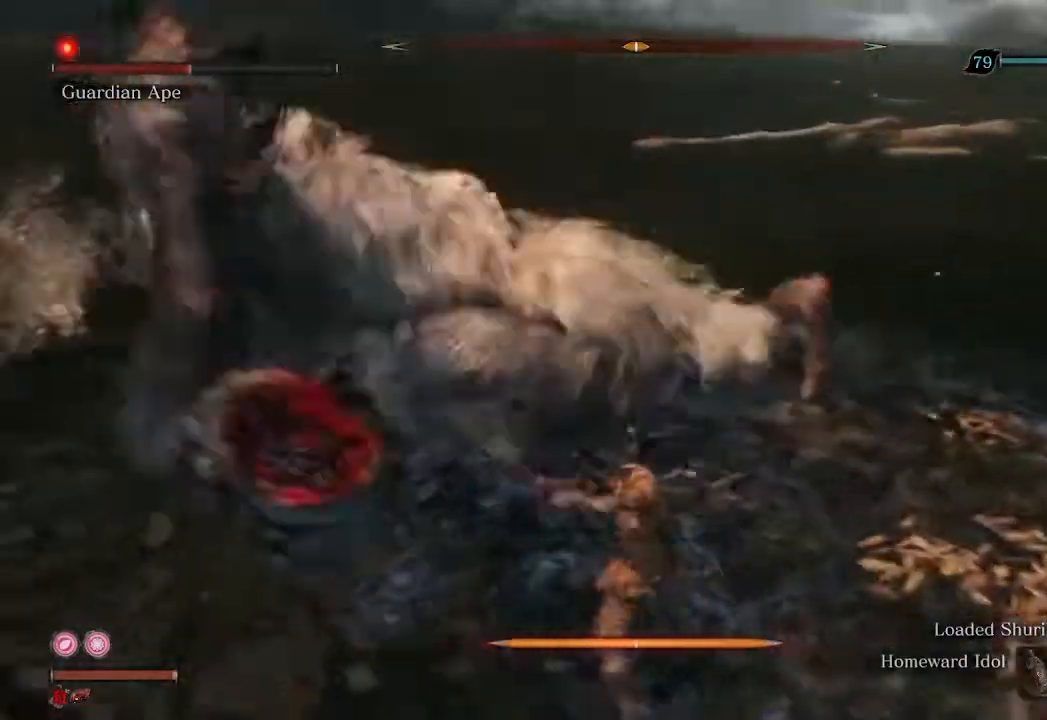
{"buttons": [], "left_stick": "up", "right_stick": "left", "events": [[33, "R1", "down"], [100, "R1", "up"], [200, "right_stick", "center"], [433, "right_stick", "left"]]}
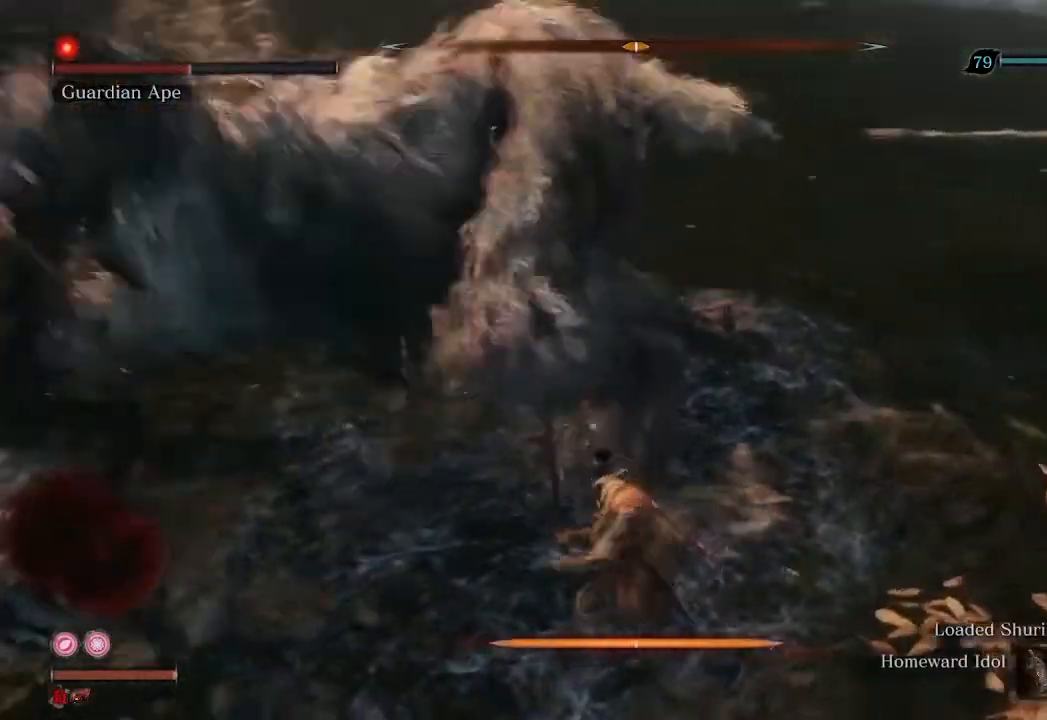
{"buttons": [], "left_stick": "up", "right_stick": "left", "events": [[133, "R1", "down"], [233, "R1", "up"]]}
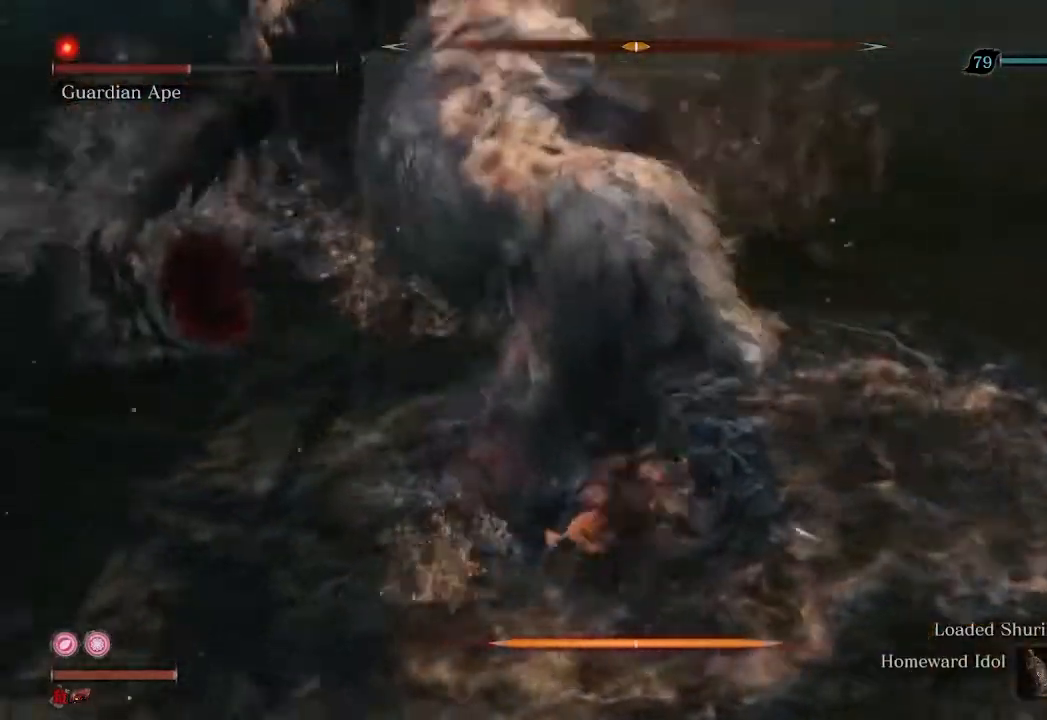
{"buttons": [], "left_stick": "up", "right_stick": "left", "events": [[367, "R1", "down"], [500, "R1", "up"]]}
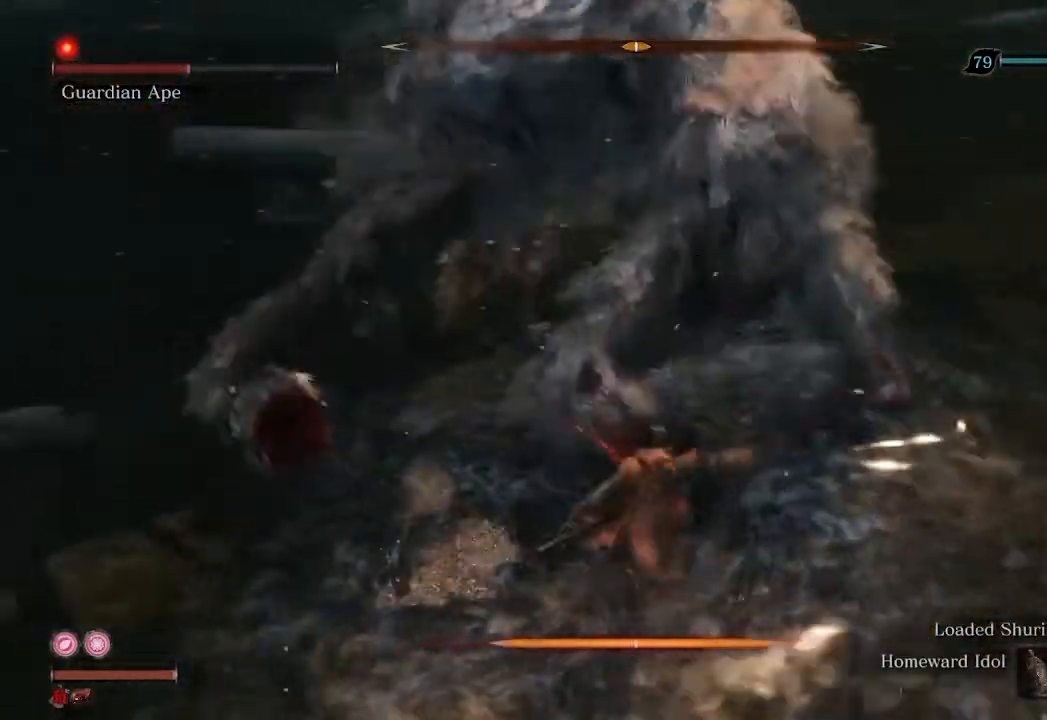
{"buttons": [], "left_stick": "up", "right_stick": "left", "events": []}
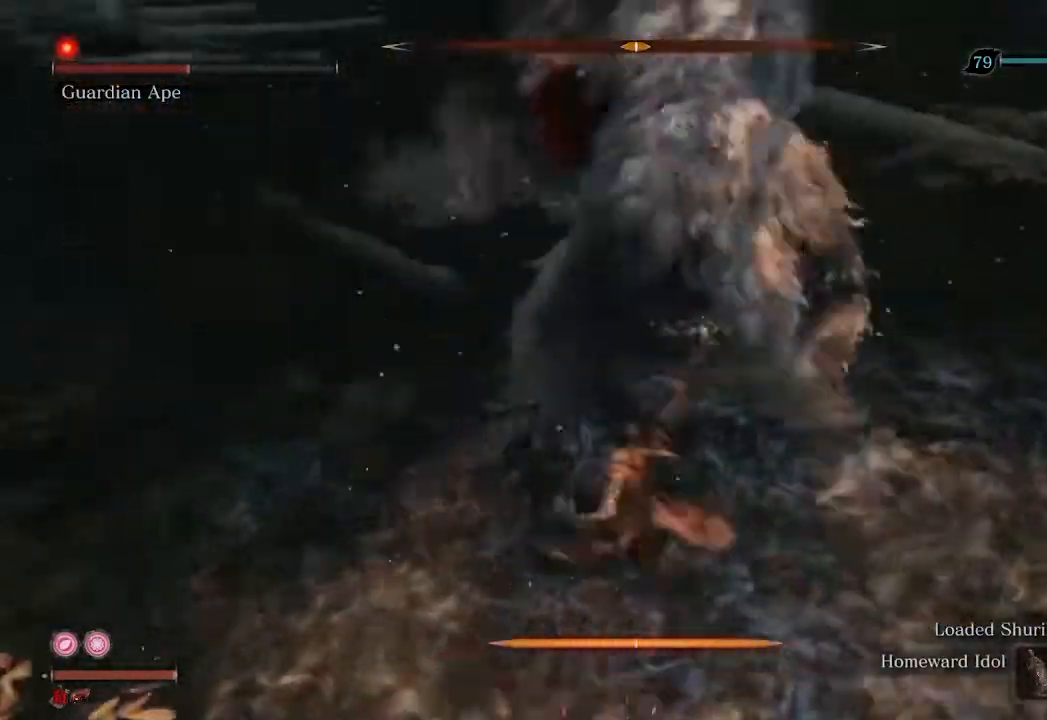
{"buttons": [], "left_stick": "down-left", "right_stick": "center", "events": [[67, "R3", "down"], [67, "left_stick", "up-left"], [200, "right_stick", "center"], [233, "R3", "up"], [267, "left_stick", "left"], [500, "left_stick", "down-left"]]}
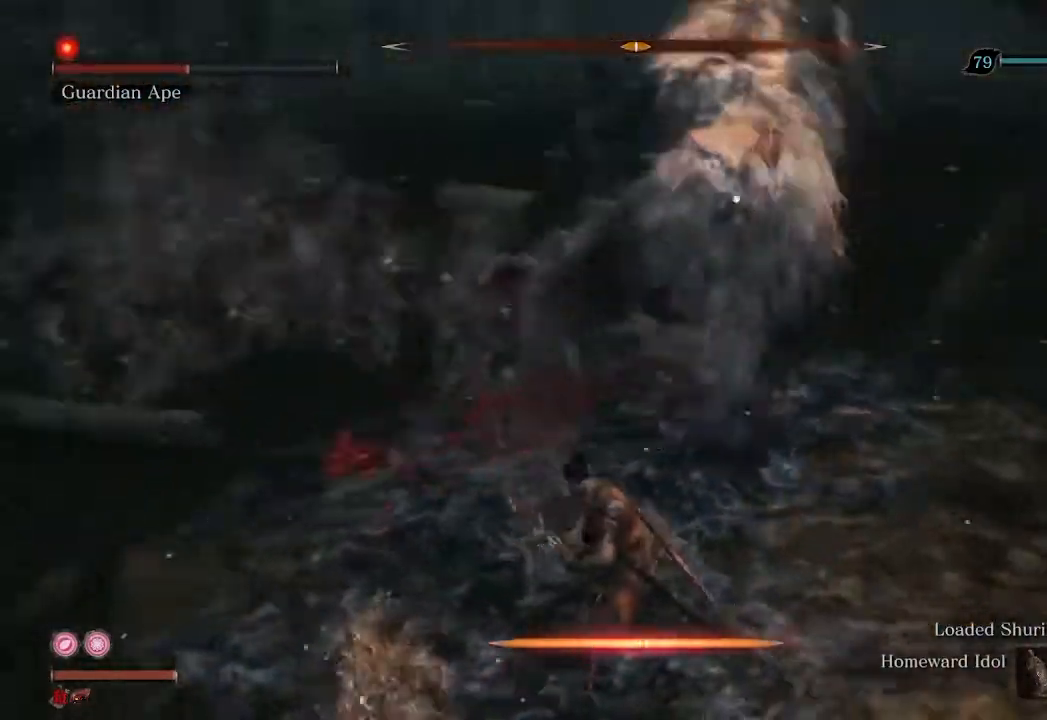
{"buttons": [], "left_stick": "down-left", "right_stick": "center", "events": []}
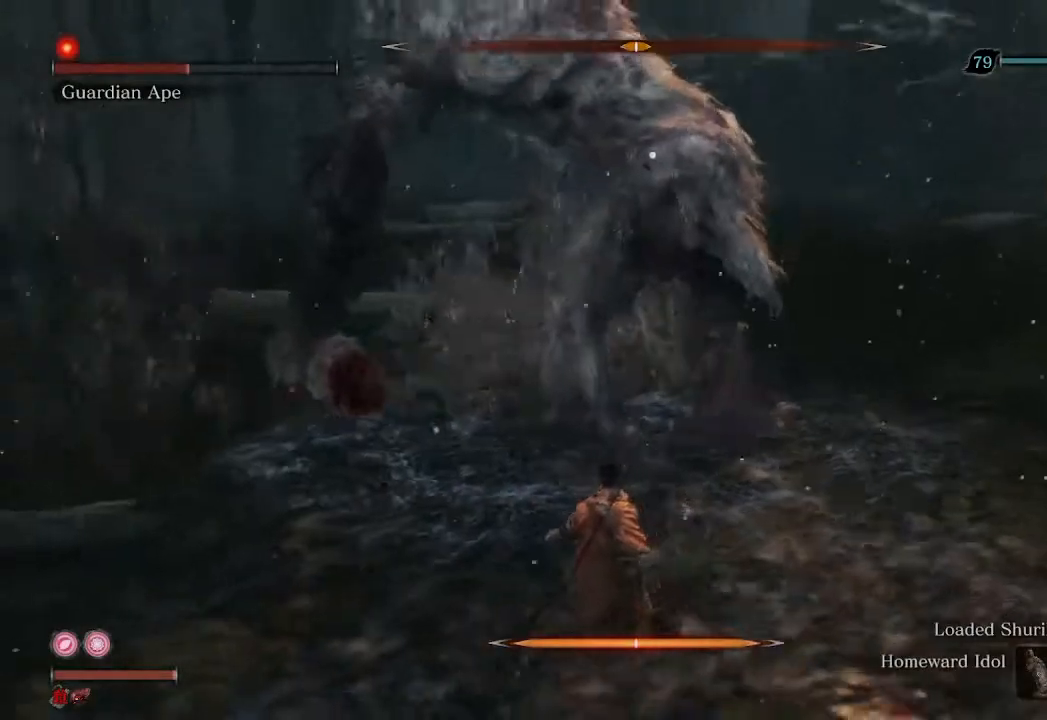
{"buttons": [], "left_stick": "left", "right_stick": "center", "events": [[400, "left_stick", "left"]]}
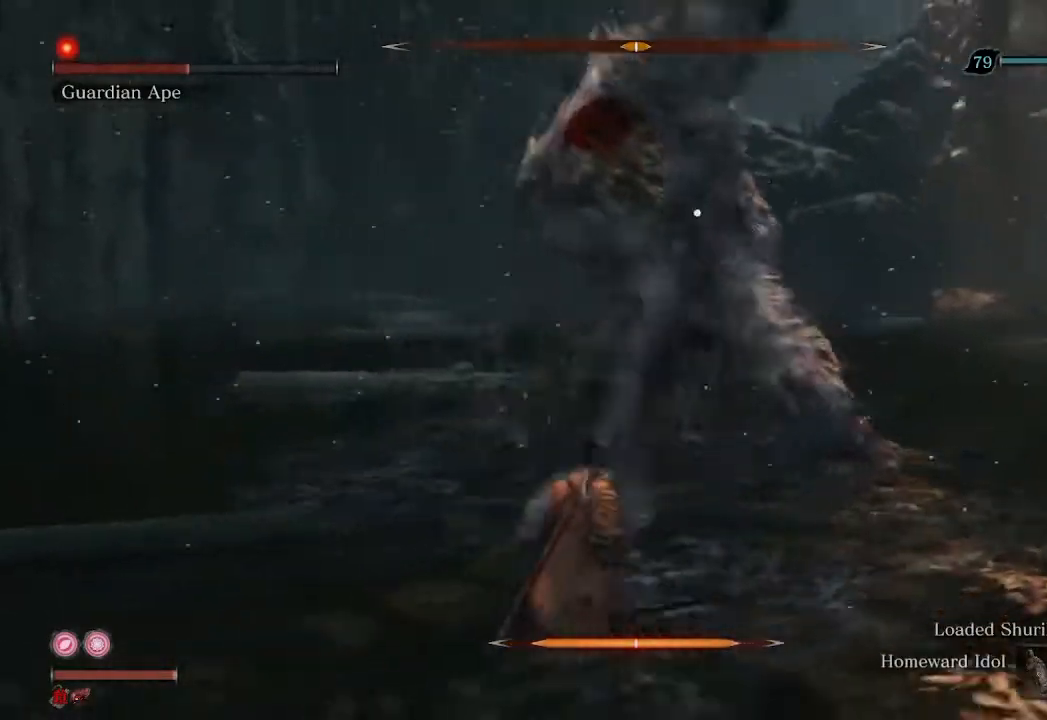
{"buttons": [], "left_stick": "center", "right_stick": "center", "events": [[33, "left_stick", "up"], [200, "left_stick", "center"]]}
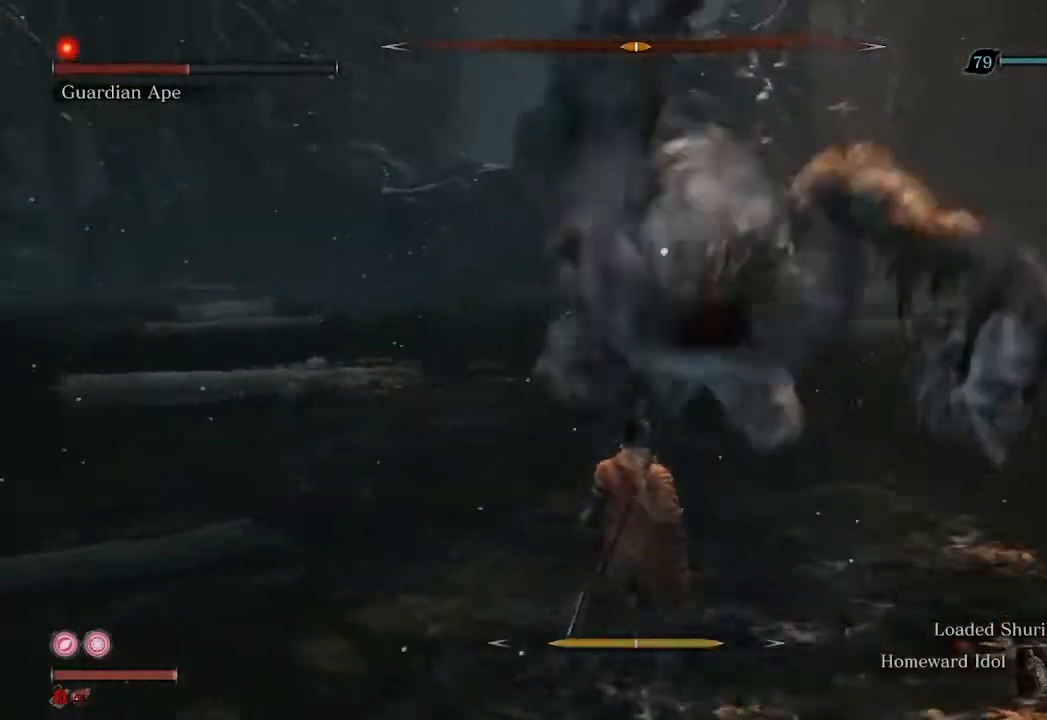
{"buttons": [], "left_stick": "center", "right_stick": "center", "events": [[67, "L1", "down"], [167, "L1", "up"]]}
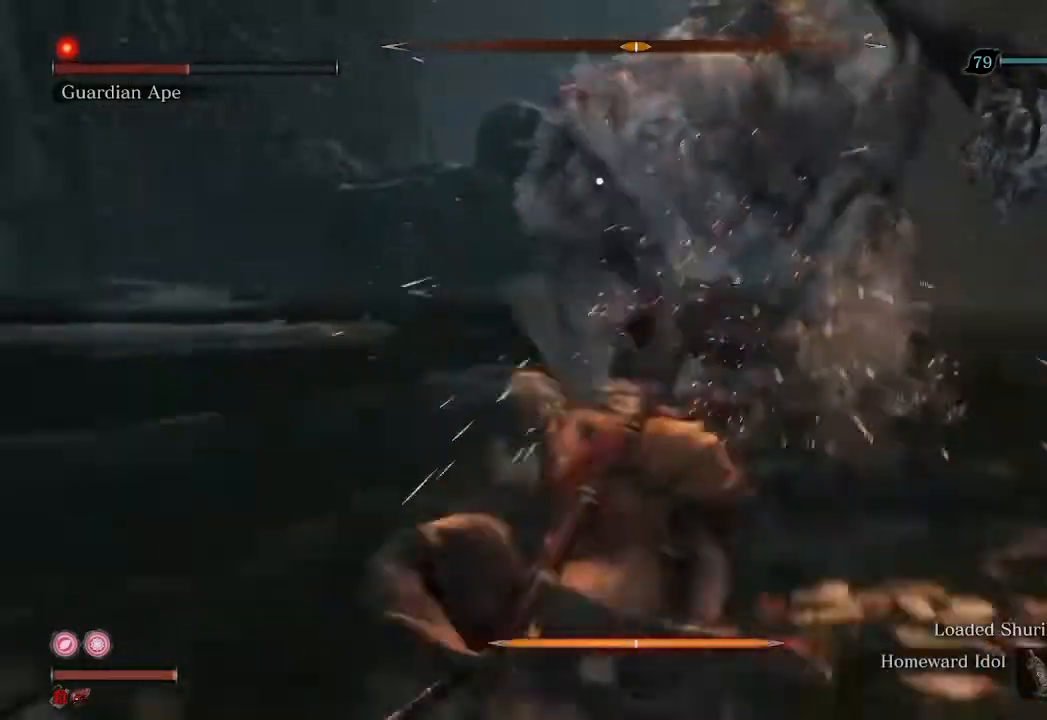
{"buttons": [], "left_stick": "center", "right_stick": "center", "events": [[33, "R1", "down"], [133, "R1", "up"], [233, "R1", "down"], [333, "R1", "up"], [400, "R1", "down"], [500, "R1", "up"]]}
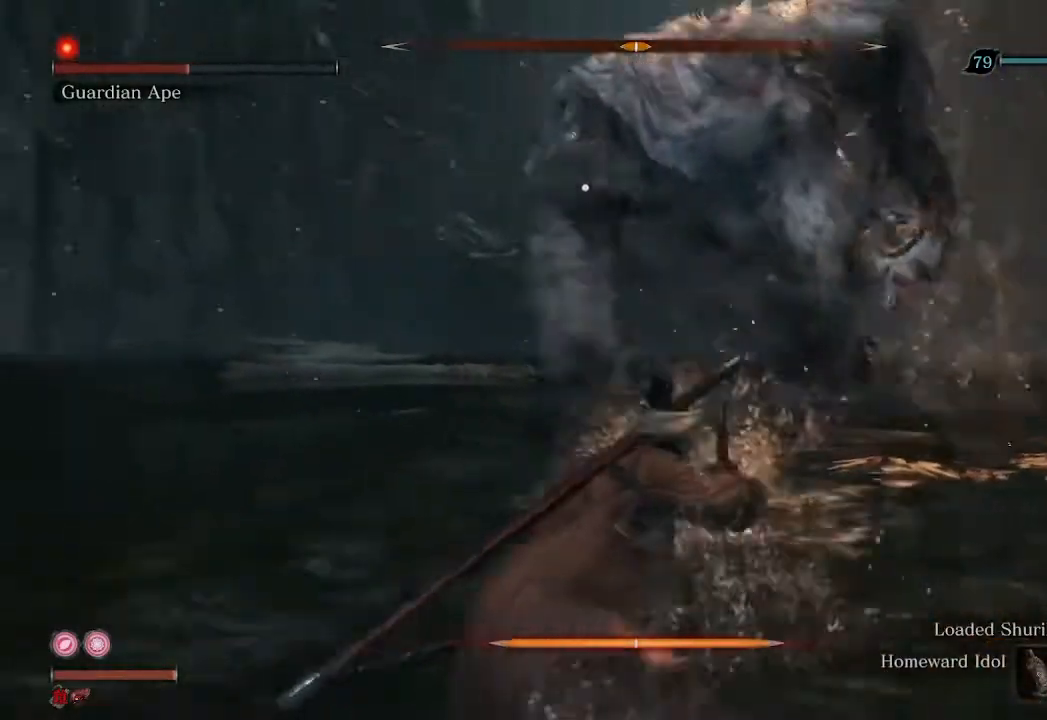
{"buttons": [], "left_stick": "center", "right_stick": "center", "events": [[67, "R1", "down"], [167, "R1", "up"], [267, "R1", "down"], [333, "R1", "up"], [433, "R1", "down"], [500, "R1", "up"]]}
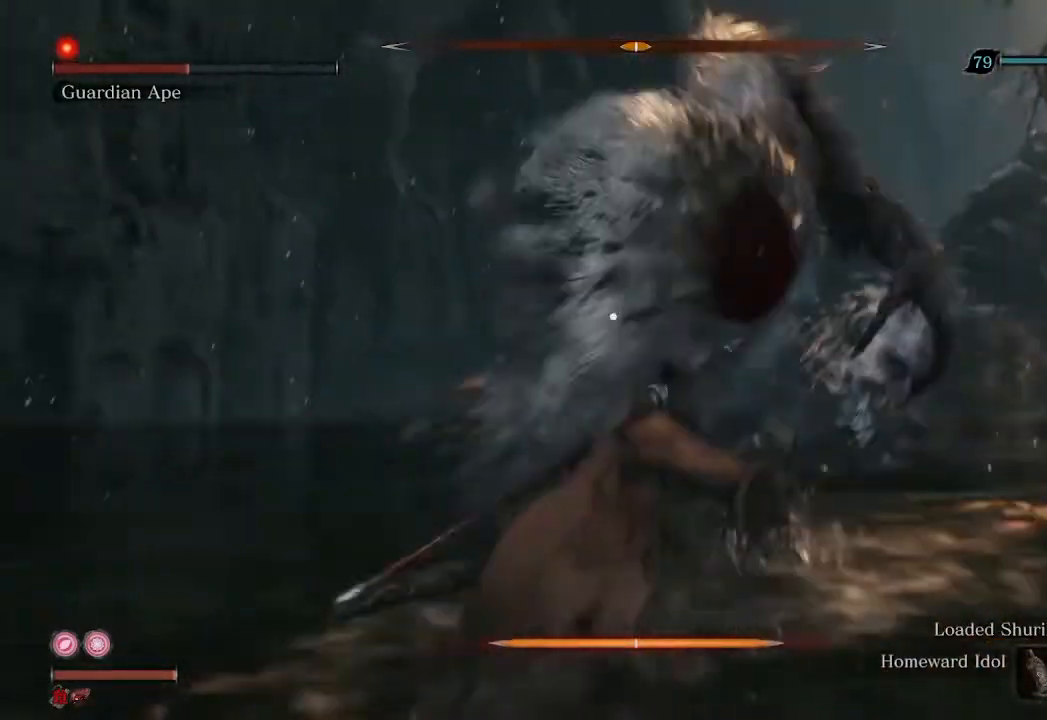
{"buttons": [], "left_stick": "center", "right_stick": "center", "events": [[67, "R1", "down"], [133, "R1", "up"], [233, "R1", "down"], [333, "R1", "up"], [433, "R1", "down"], [500, "R1", "up"]]}
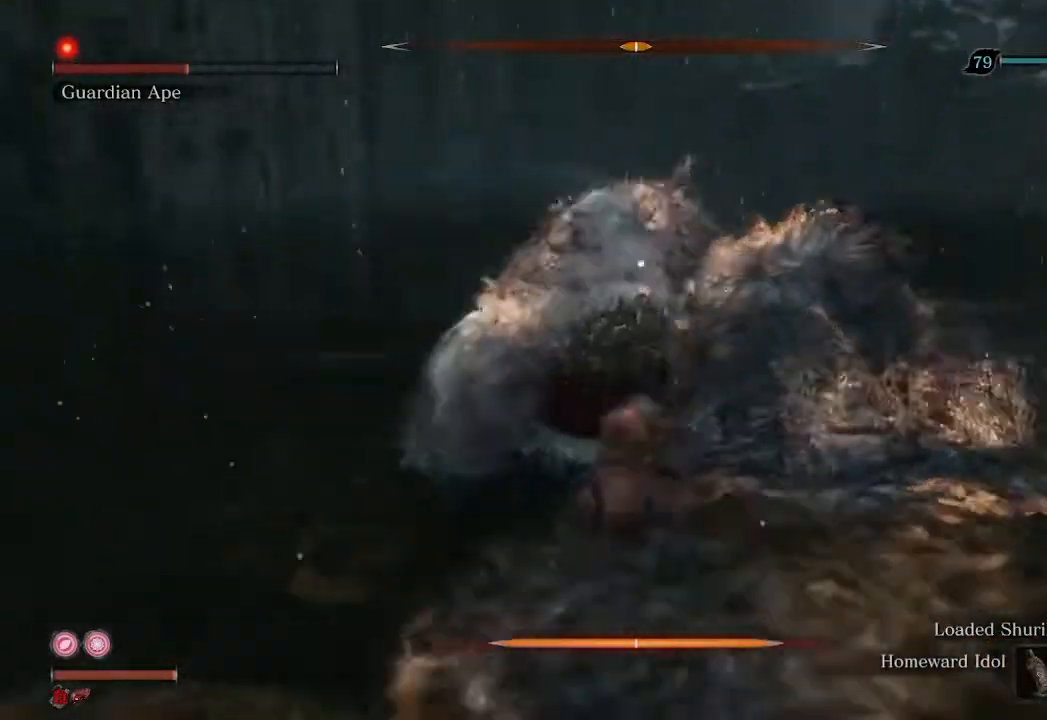
{"buttons": ["R1"], "left_stick": "center", "right_stick": "center", "events": [[100, "R1", "down"], [133, "R1", "up"], [267, "R1", "down"], [333, "R1", "up"], [433, "R1", "down"]]}
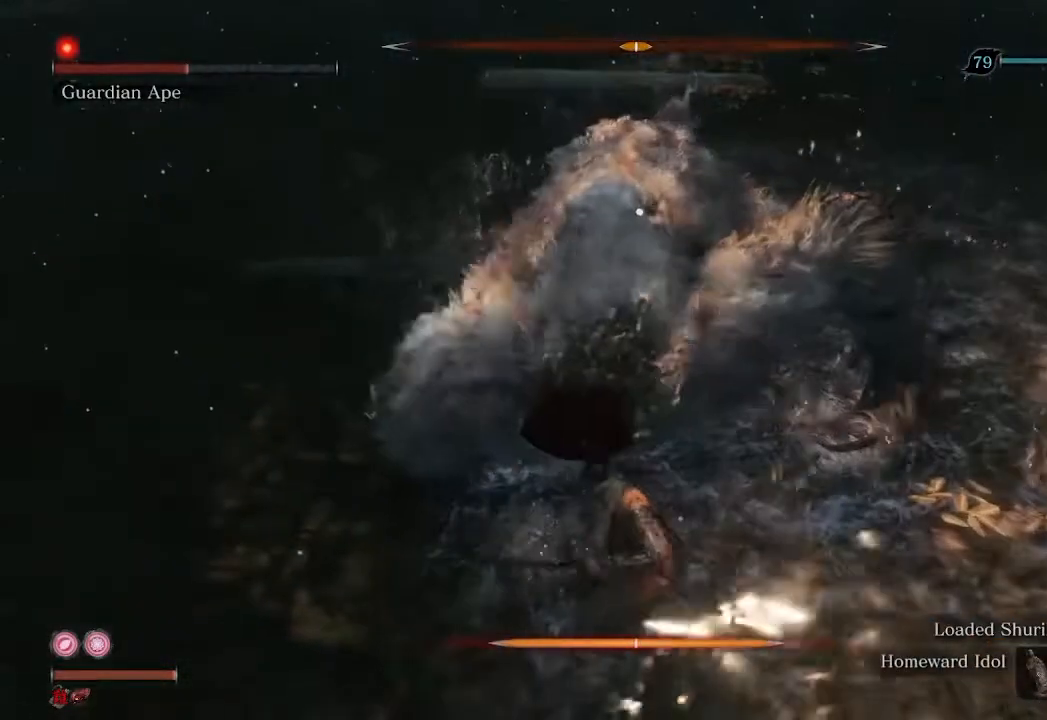
{"buttons": ["R1"], "left_stick": "center", "right_stick": "center", "events": [[33, "R1", "up"], [133, "R1", "down"], [200, "R1", "up"], [300, "R1", "down"], [367, "R1", "up"], [467, "R1", "down"]]}
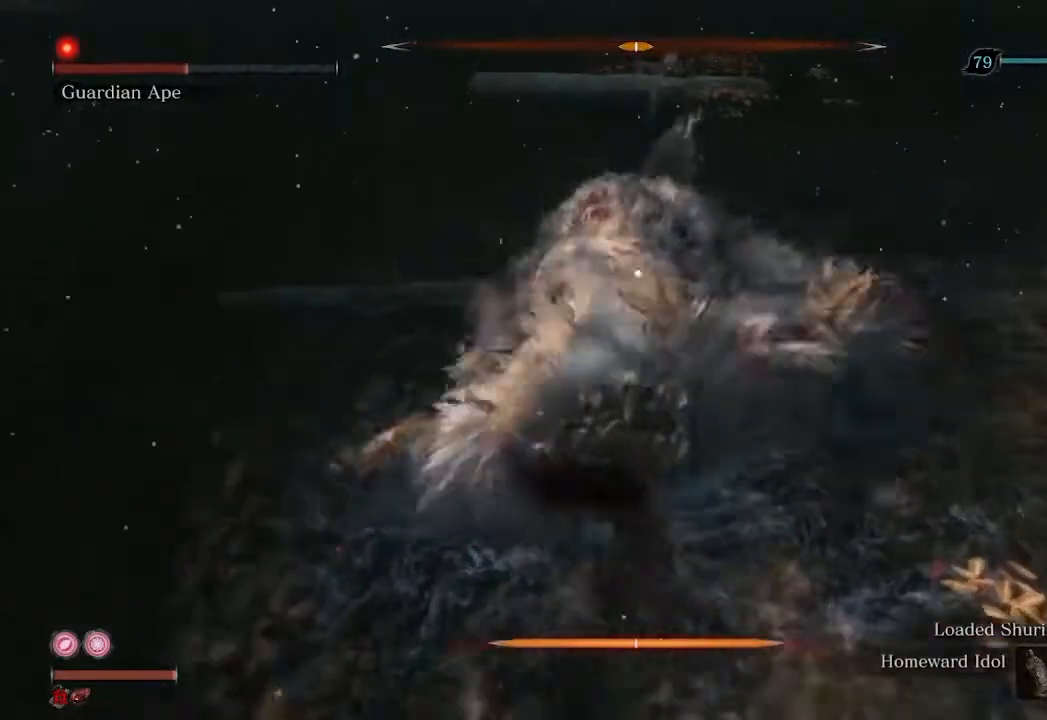
{"buttons": ["R1"], "left_stick": "center", "right_stick": "center", "events": [[33, "R1", "up"], [133, "R1", "down"], [233, "R1", "up"], [300, "R1", "down"], [400, "R1", "up"], [500, "R1", "down"]]}
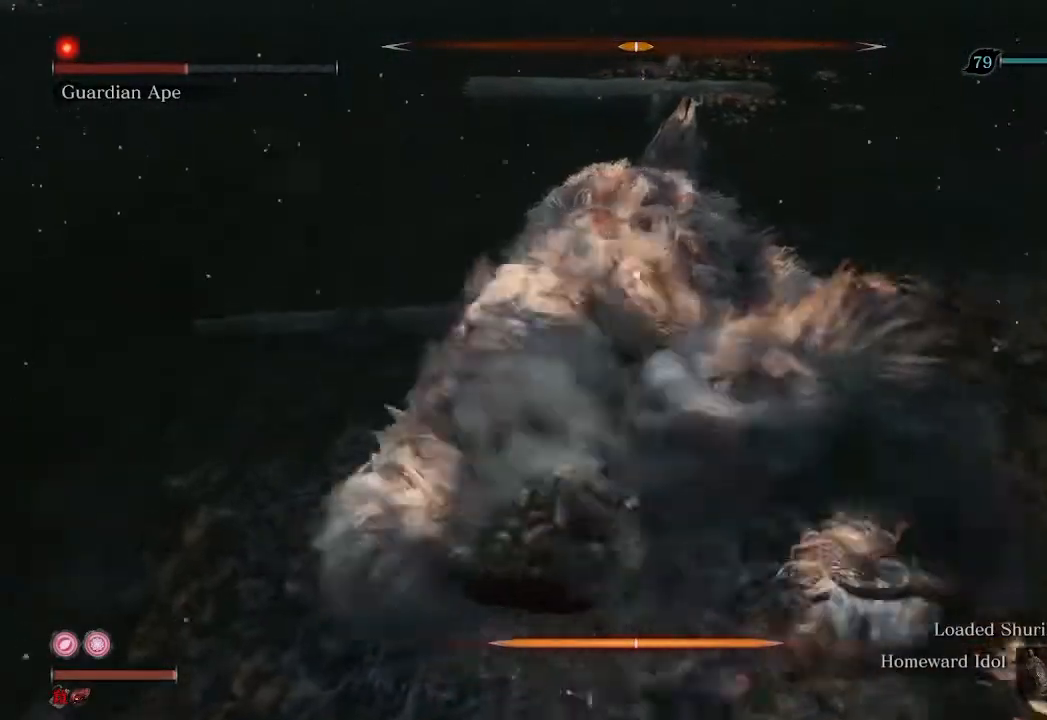
{"buttons": [], "left_stick": "center", "right_stick": "center", "events": [[67, "R1", "up"], [133, "R1", "down"], [233, "R1", "up"], [367, "R1", "down"], [433, "R1", "up"]]}
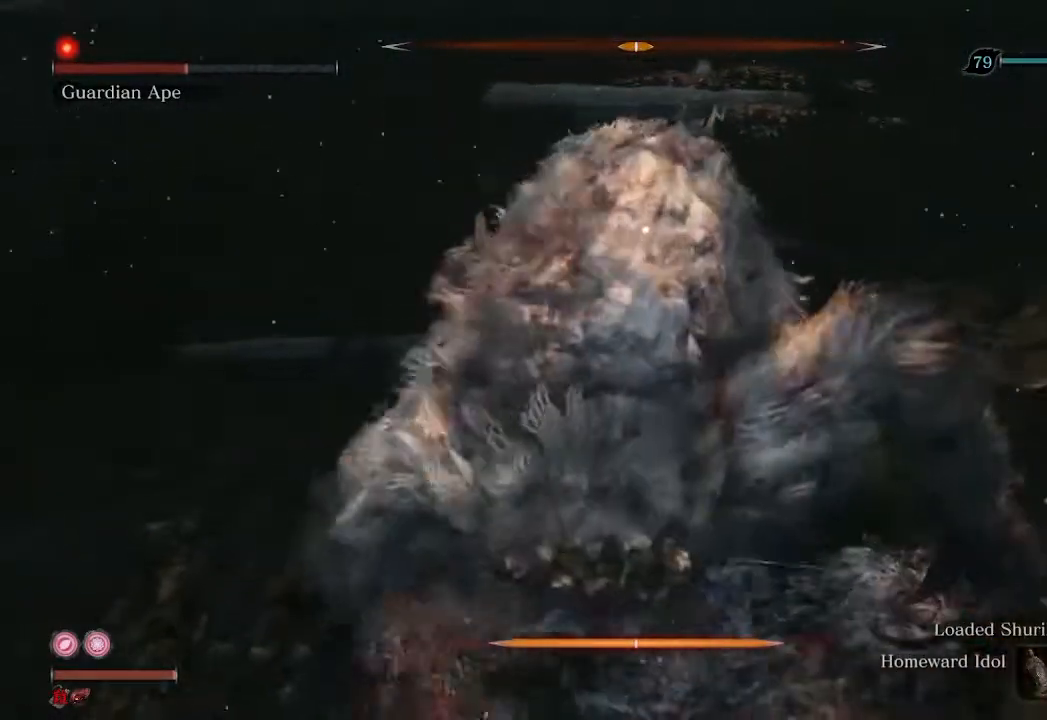
{"buttons": [], "left_stick": "center", "right_stick": "center", "events": [[67, "R1", "down"], [167, "R1", "up"], [267, "R1", "down"], [333, "R1", "up"], [433, "R1", "down"], [500, "R1", "up"]]}
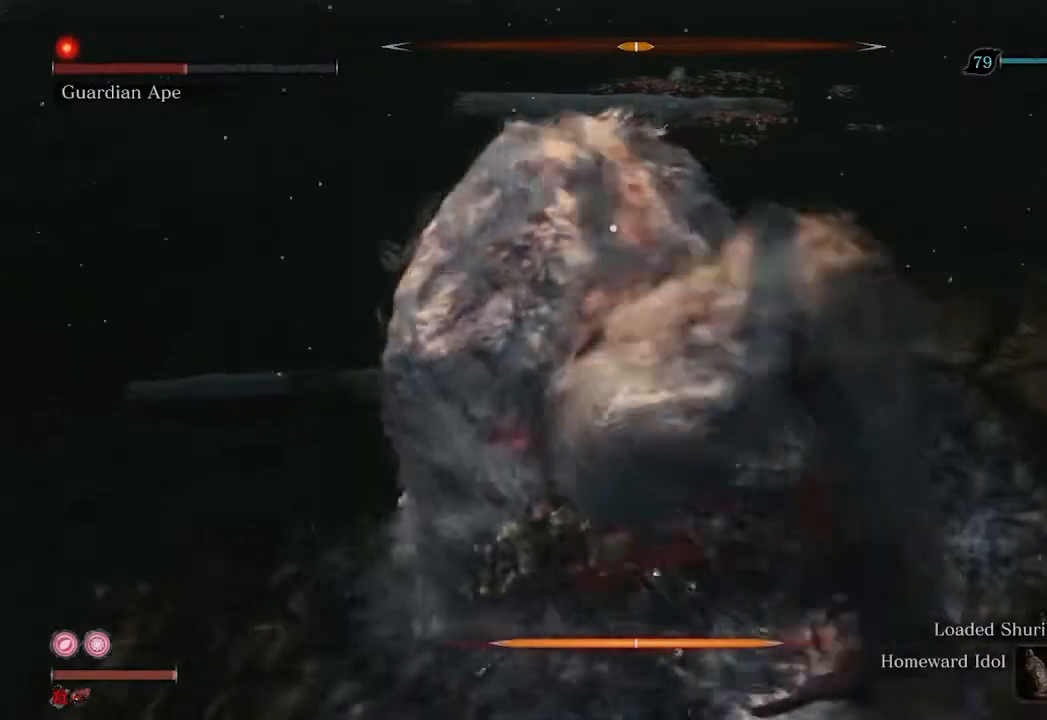
{"buttons": ["R1"], "left_stick": "center", "right_stick": "center", "events": [[467, "R1", "down"]]}
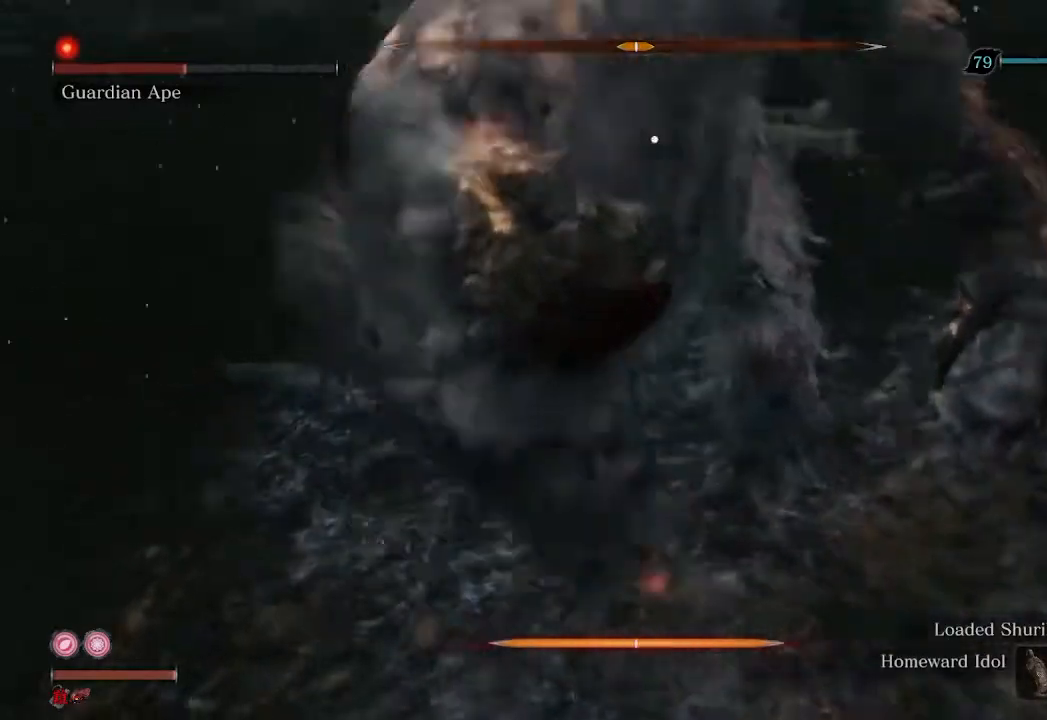
{"buttons": [], "left_stick": "center", "right_stick": "center", "events": [[67, "R1", "up"]]}
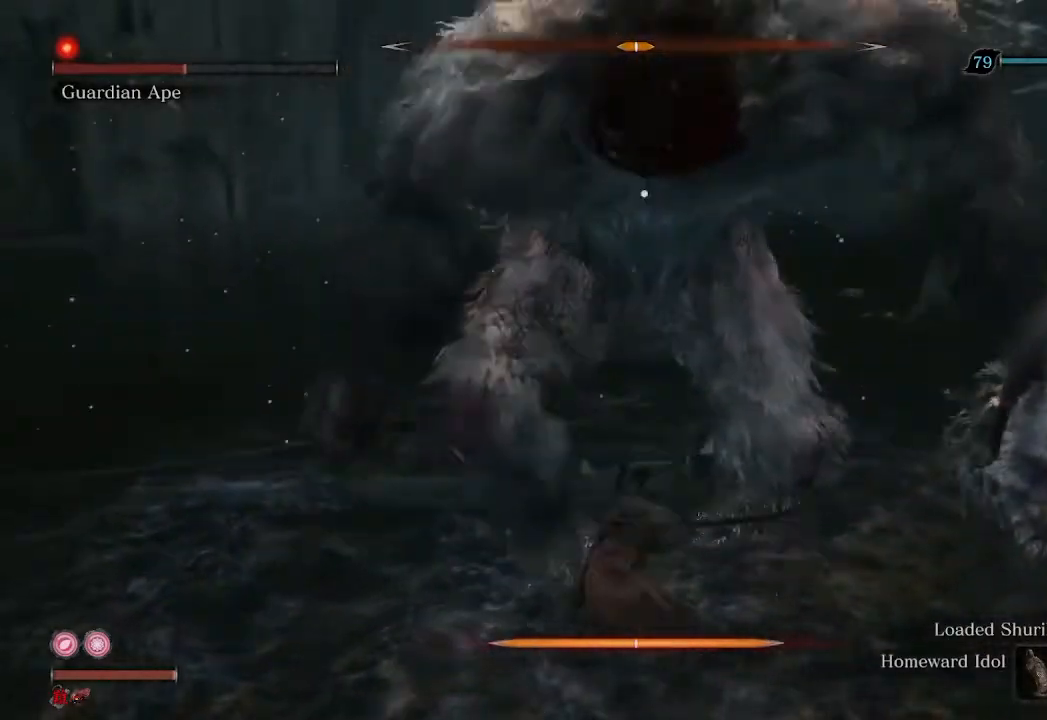
{"buttons": [], "left_stick": "center", "right_stick": "center", "events": [[33, "left_stick", "down"], [333, "R1", "down"], [367, "left_stick", "center"], [433, "R1", "up"]]}
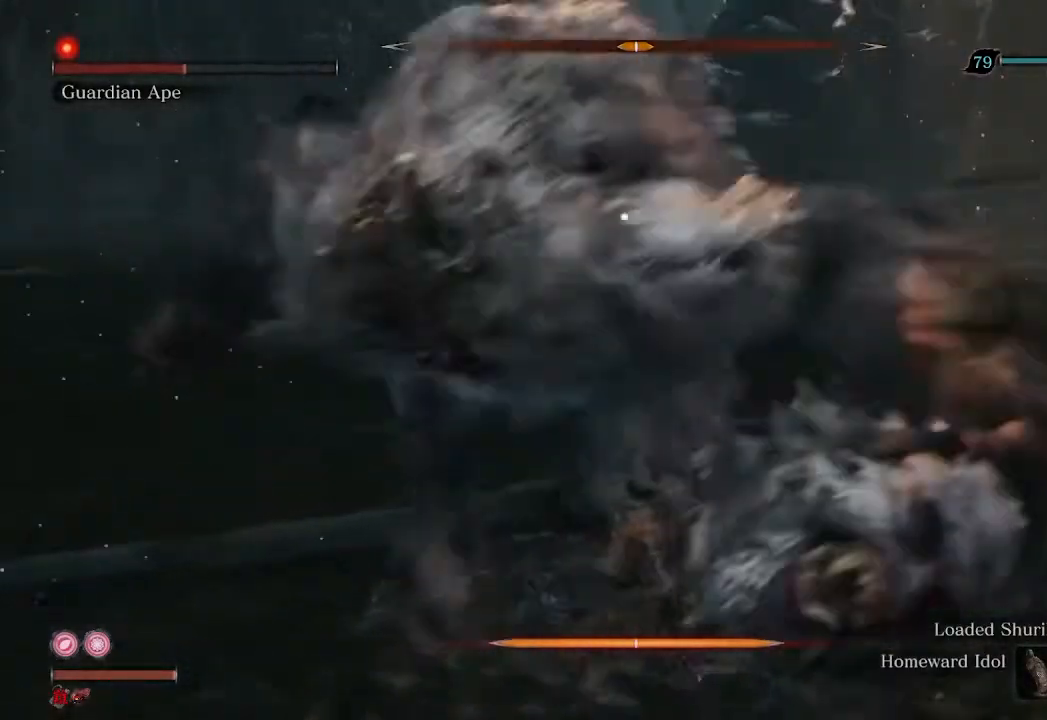
{"buttons": [], "left_stick": "center", "right_stick": "center", "events": [[367, "R1", "down"], [467, "R1", "up"]]}
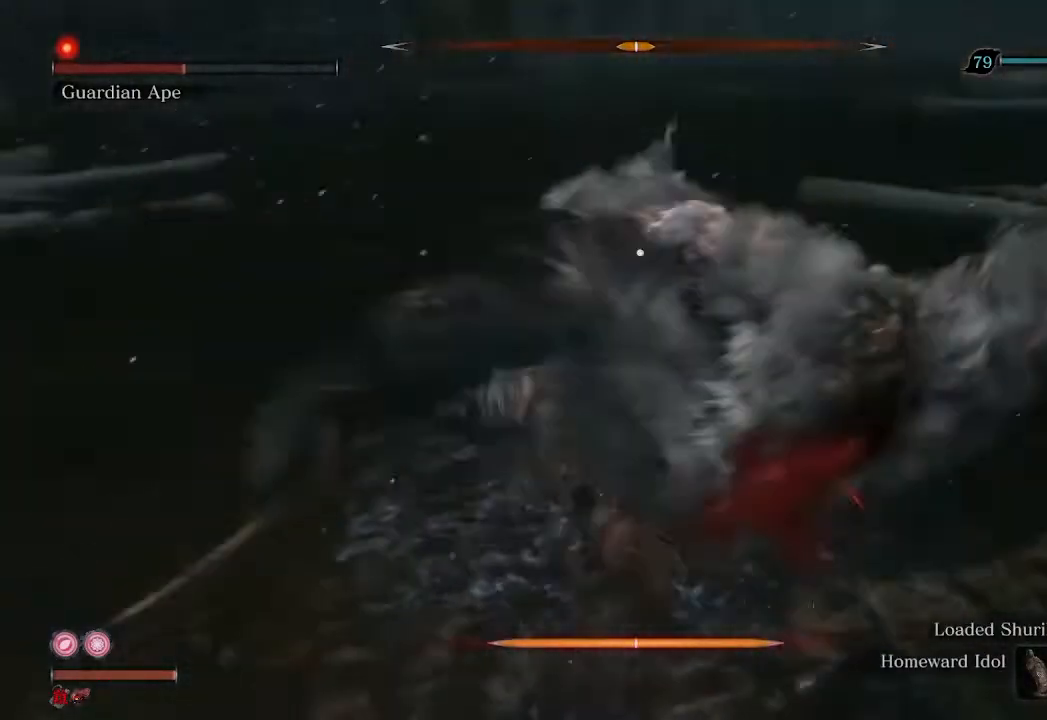
{"buttons": [], "left_stick": "center", "right_stick": "center", "events": [[33, "R1", "down"], [133, "R1", "up"]]}
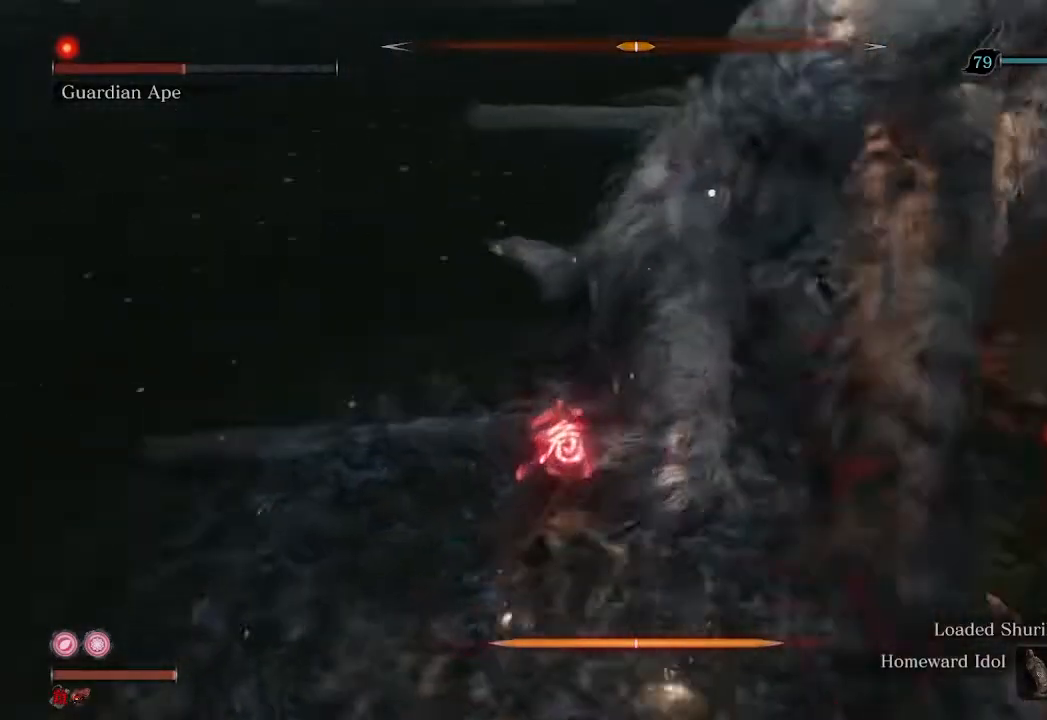
{"buttons": [], "left_stick": "center", "right_stick": "center", "events": [[100, "R1", "down"], [167, "R1", "up"], [267, "R1", "down"], [333, "R1", "up"]]}